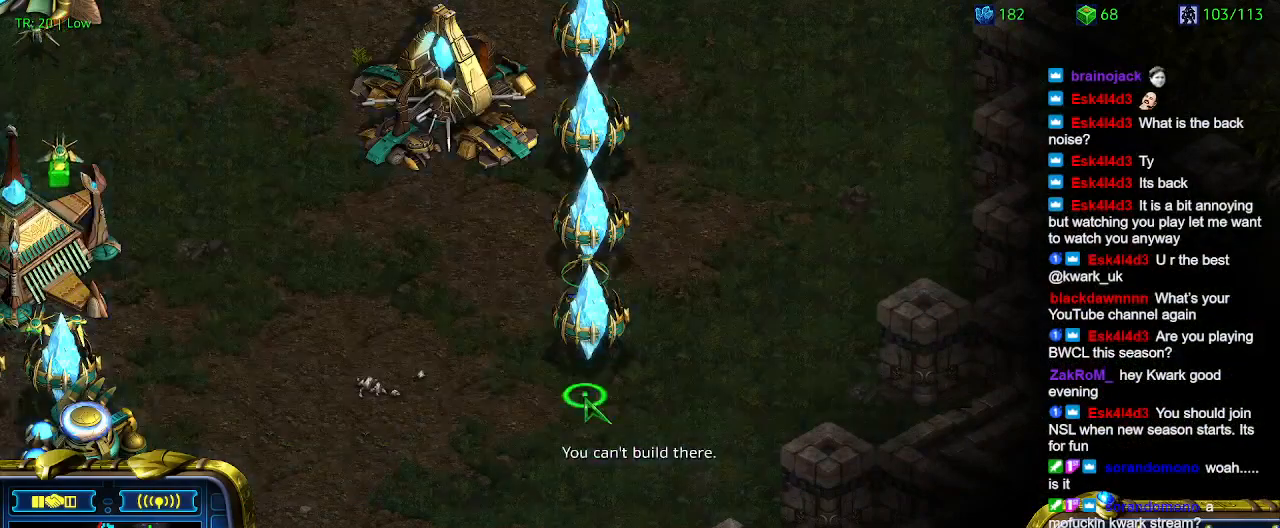
Gameplay with keyboard; each line is a JSON object with the keys held at the frame after it. "events" lists presses ("down") and releases ("up") of "1", "2", "3", "4", "5", "6", "a", "c", "ctrl", "d", "e", "f2", "f3", "q", "s", "t", "w", "x" and "z" between this image and that frame as [ms after this image, input, new state], when the widget could be followed in between. No other keys are recorded. Mouse input is not recorded.
{"keys": [], "events": [[67, "q", "down"], [167, "q", "up"], [267, "q", "down"], [333, "q", "up"]]}
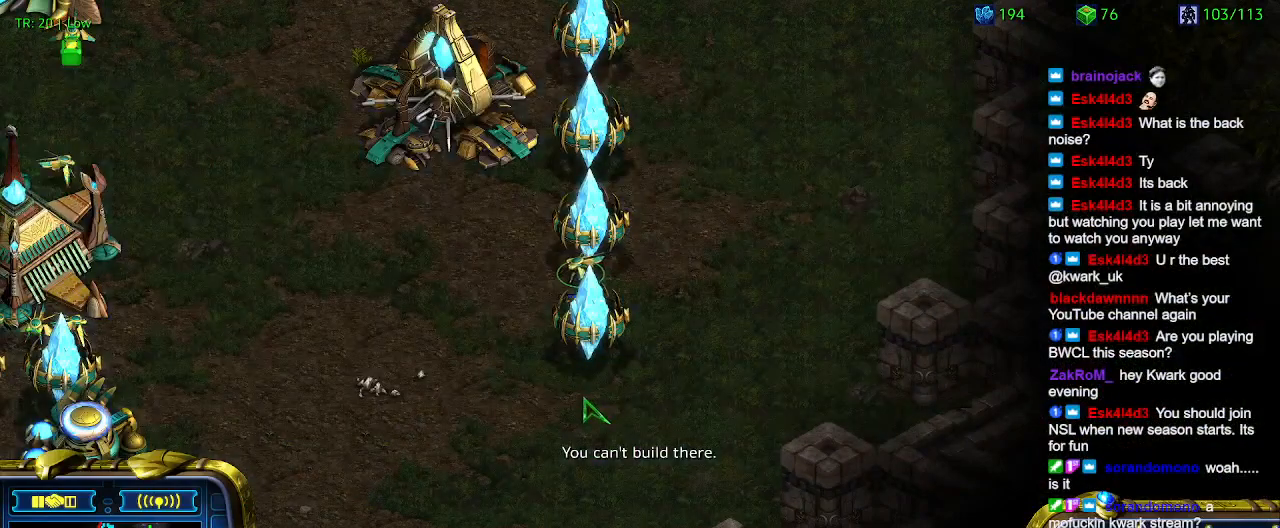
{"keys": [], "events": [[100, "5", "down"], [233, "5", "up"]]}
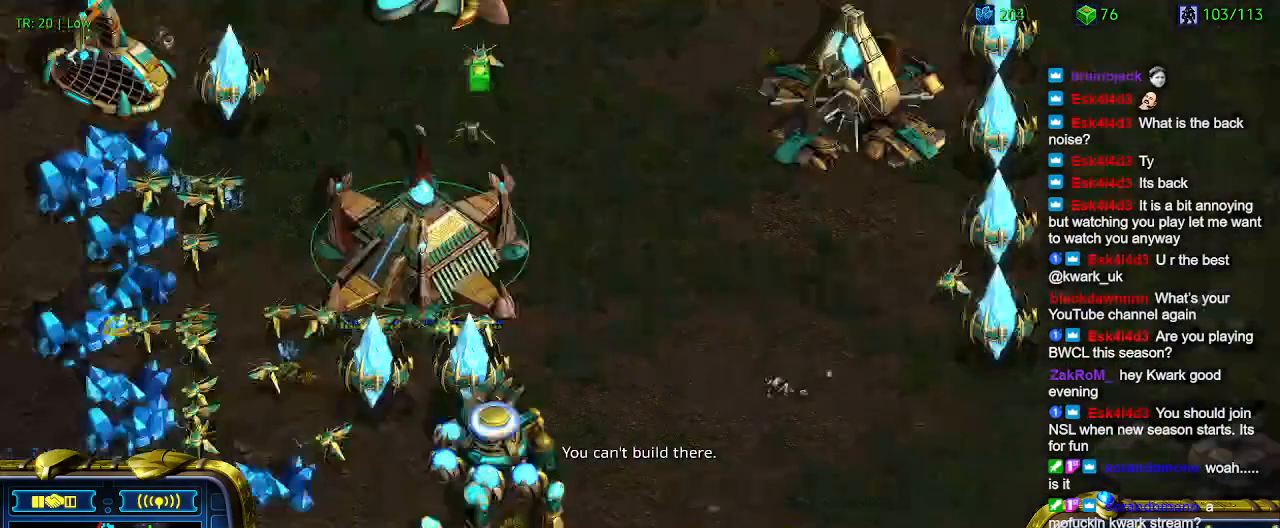
{"keys": [], "events": [[233, "t", "down"], [300, "t", "up"]]}
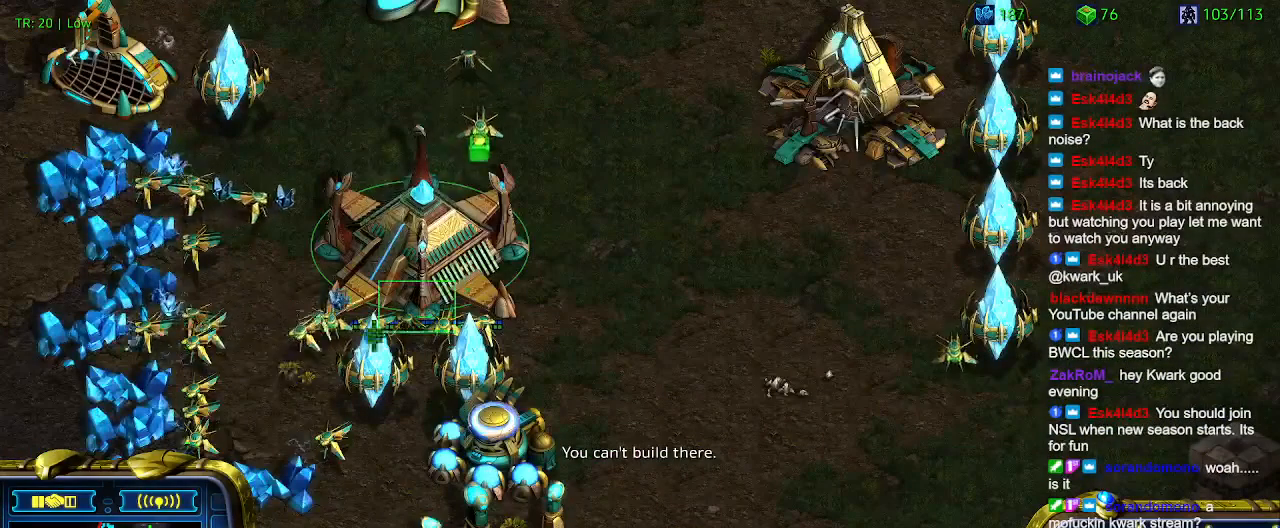
{"keys": [], "events": []}
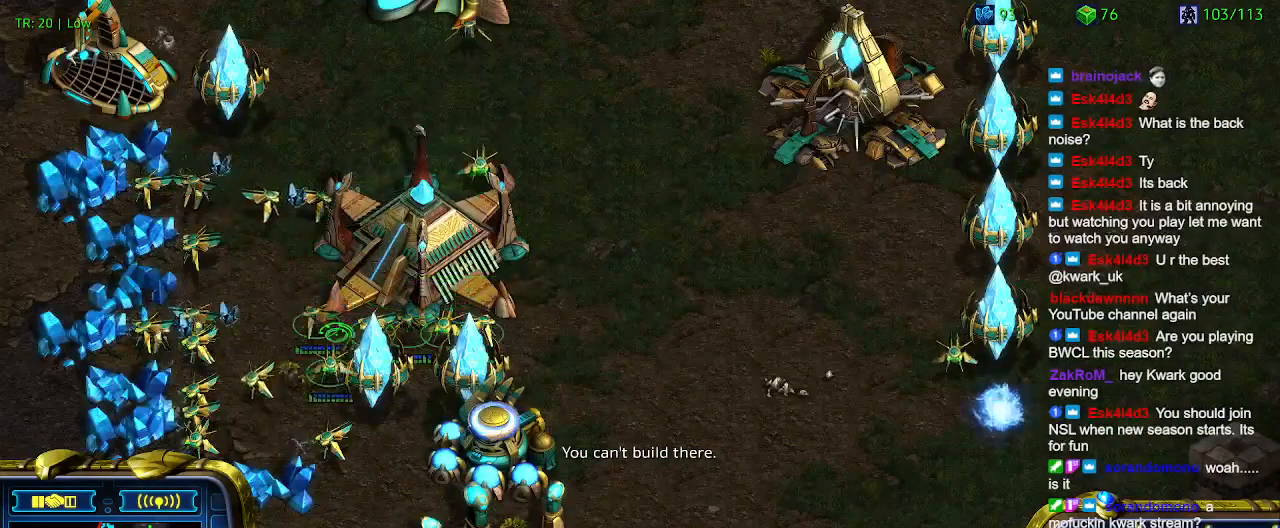
{"keys": [], "events": []}
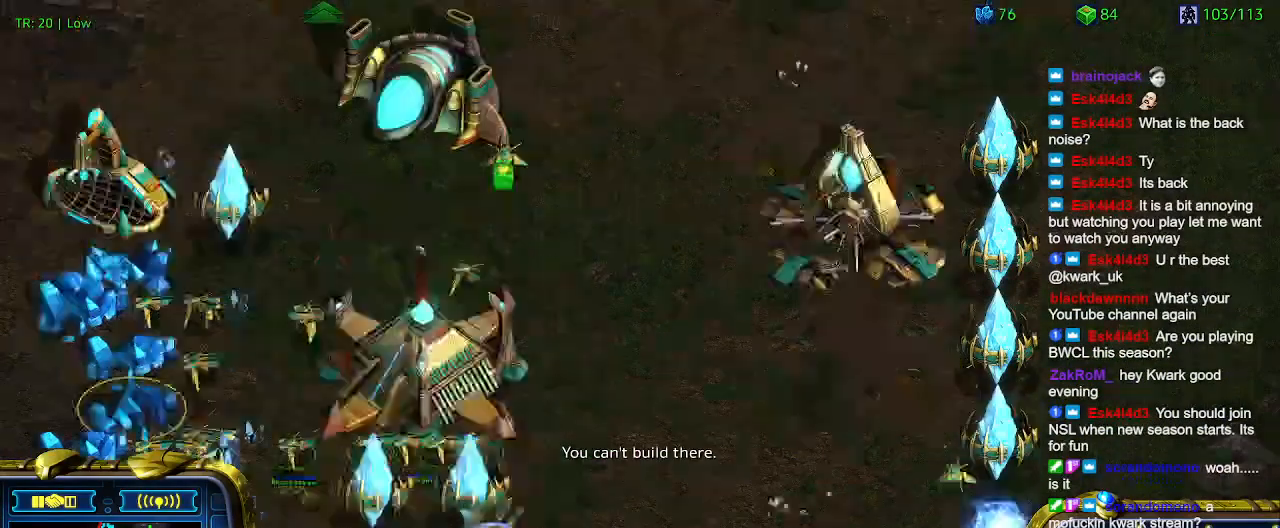
{"keys": [], "events": []}
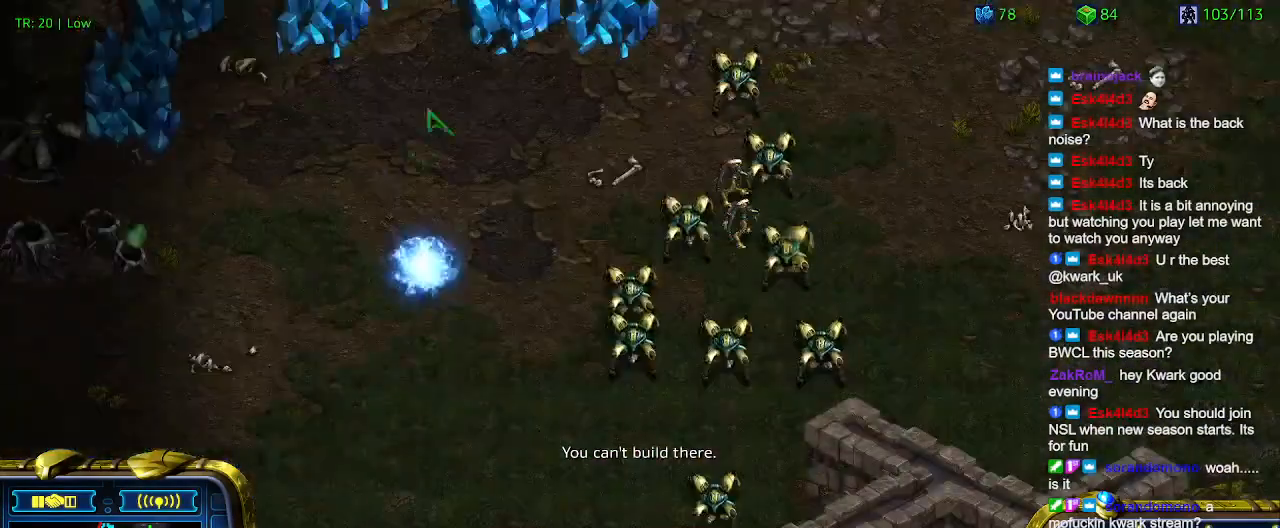
{"keys": ["6", "ctrl"], "events": [[400, "ctrl", "down"], [500, "6", "down"]]}
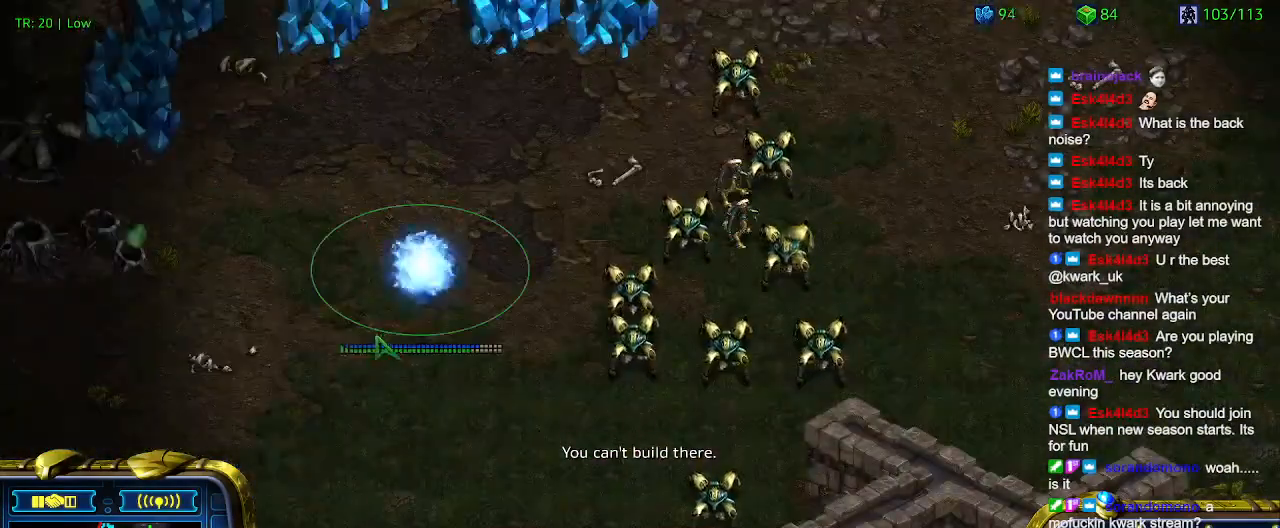
{"keys": [], "events": [[133, "6", "up"], [167, "ctrl", "up"]]}
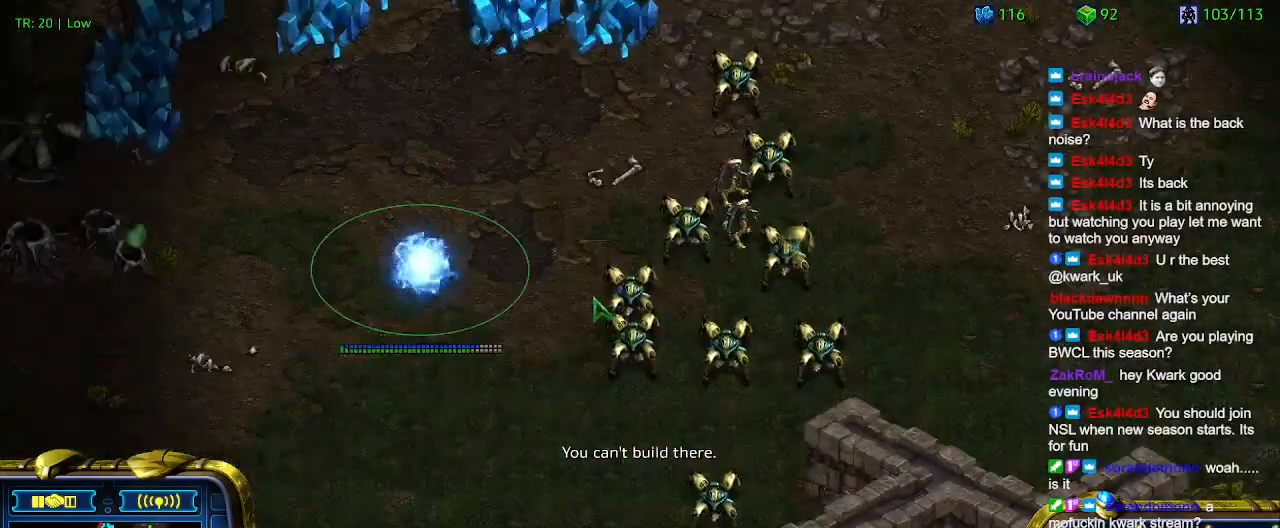
{"keys": ["5"], "events": [[433, "5", "down"]]}
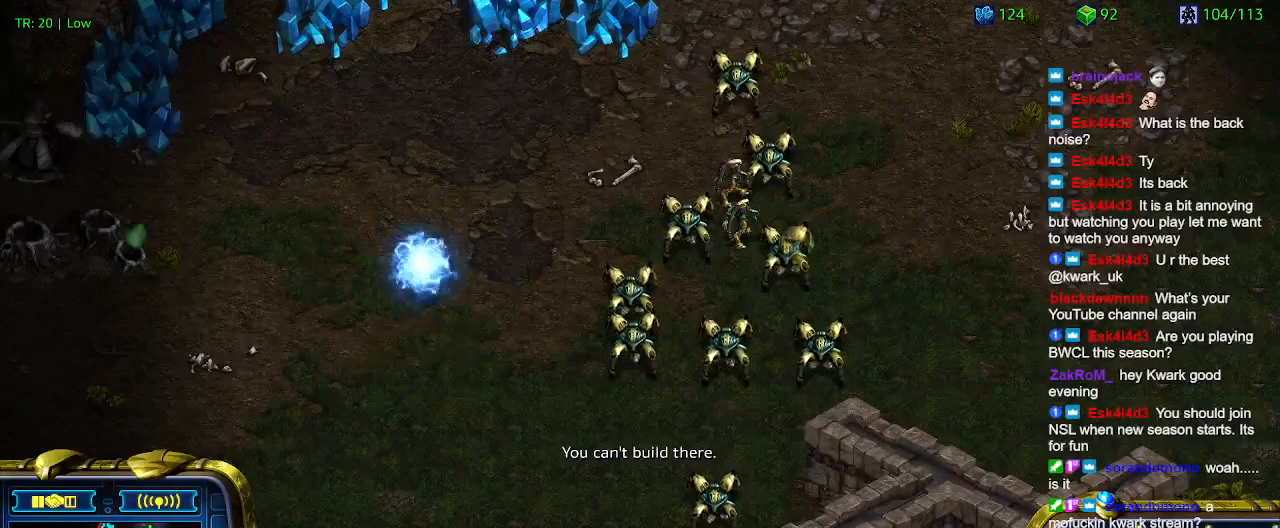
{"keys": [], "events": [[67, "5", "up"], [100, "5", "down"], [200, "5", "up"]]}
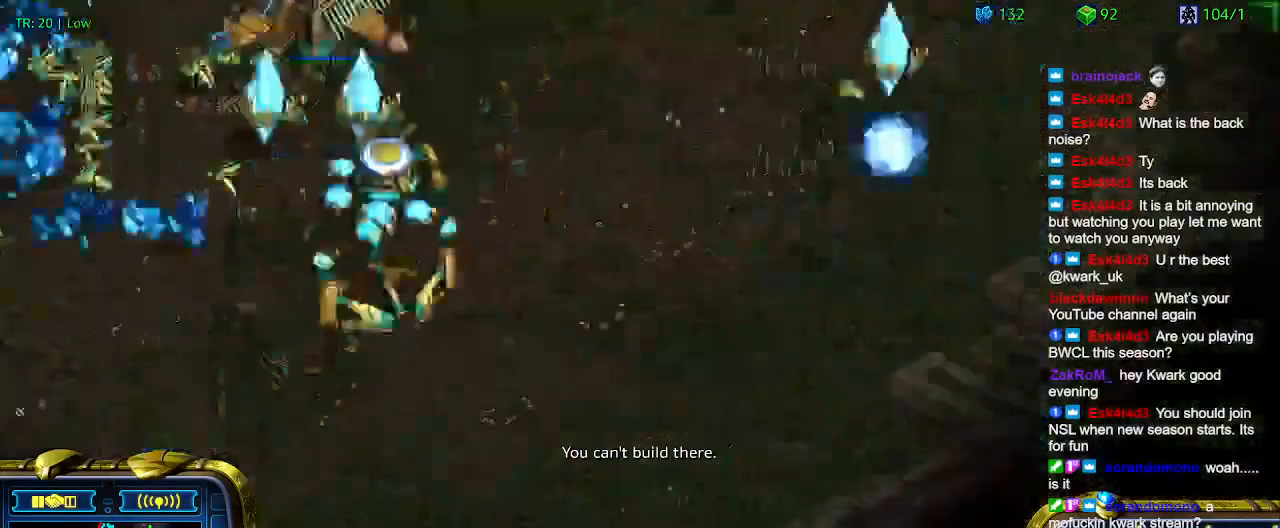
{"keys": [], "events": [[400, "q", "down"], [500, "q", "up"]]}
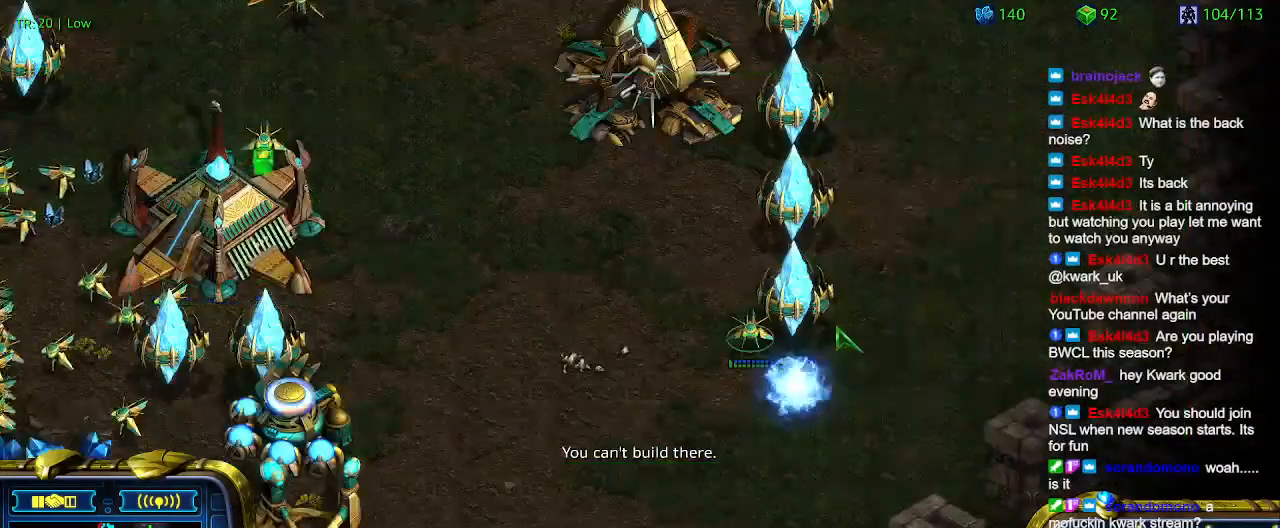
{"keys": [], "events": [[67, "q", "down"], [133, "q", "up"]]}
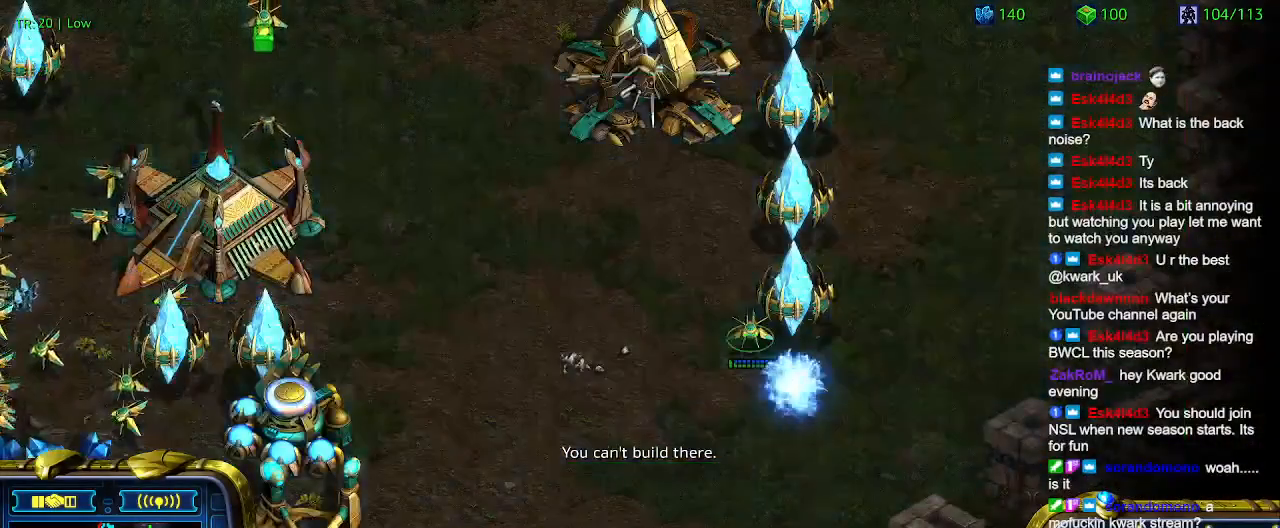
{"keys": [], "events": []}
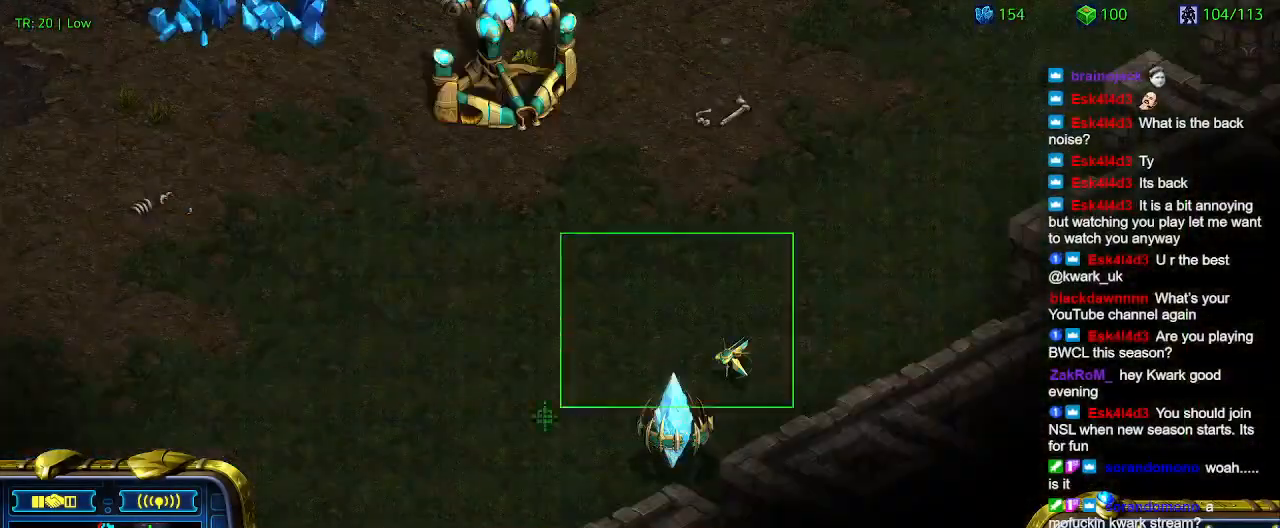
{"keys": [], "events": [[367, "q", "down"], [467, "q", "up"]]}
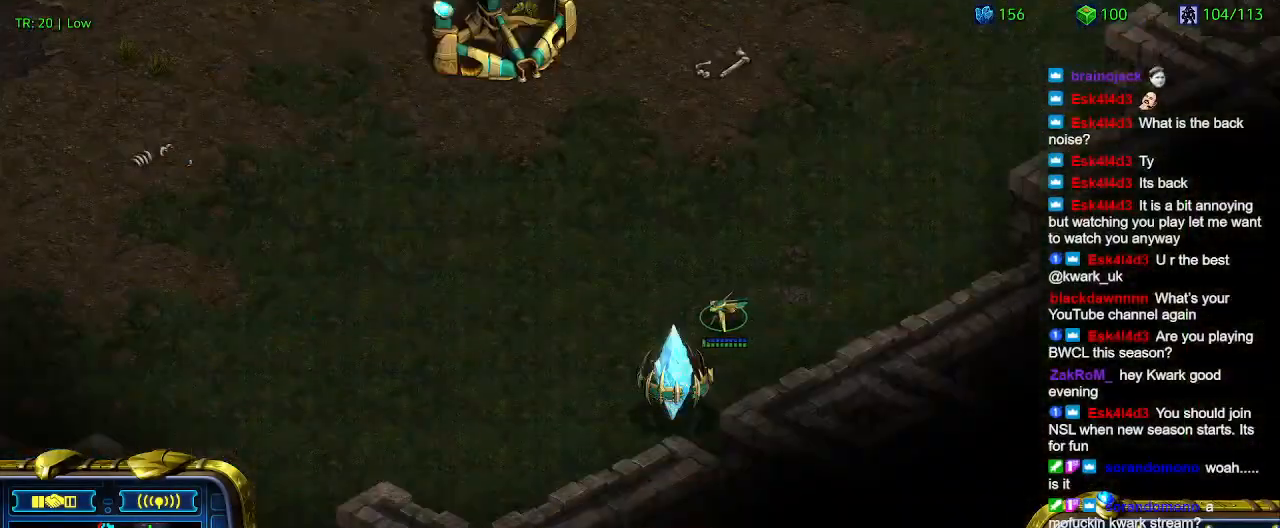
{"keys": [], "events": [[67, "q", "down"], [133, "q", "up"]]}
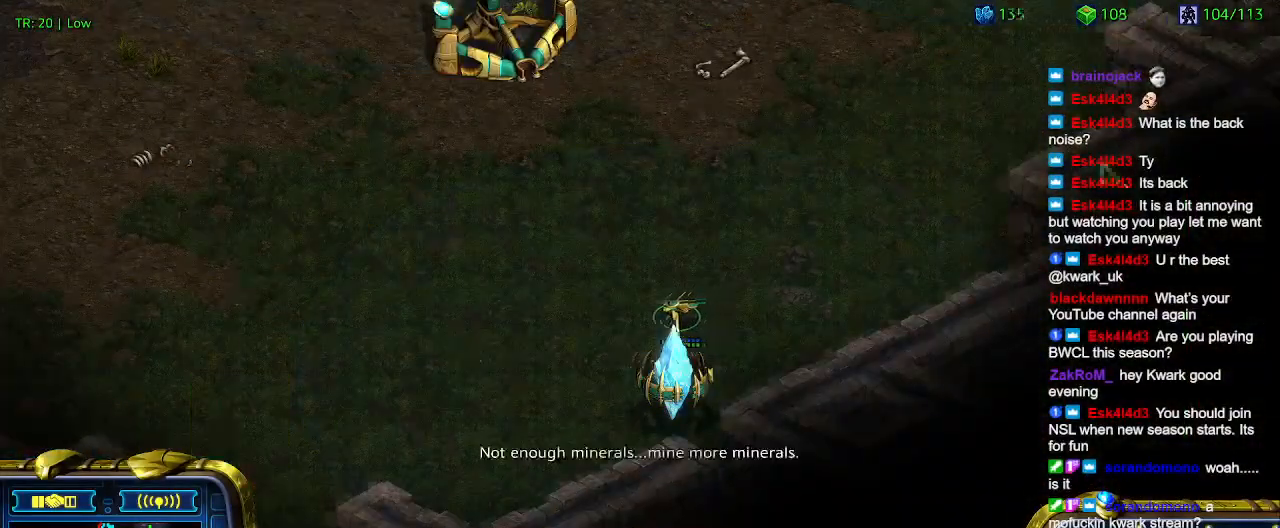
{"keys": [], "events": []}
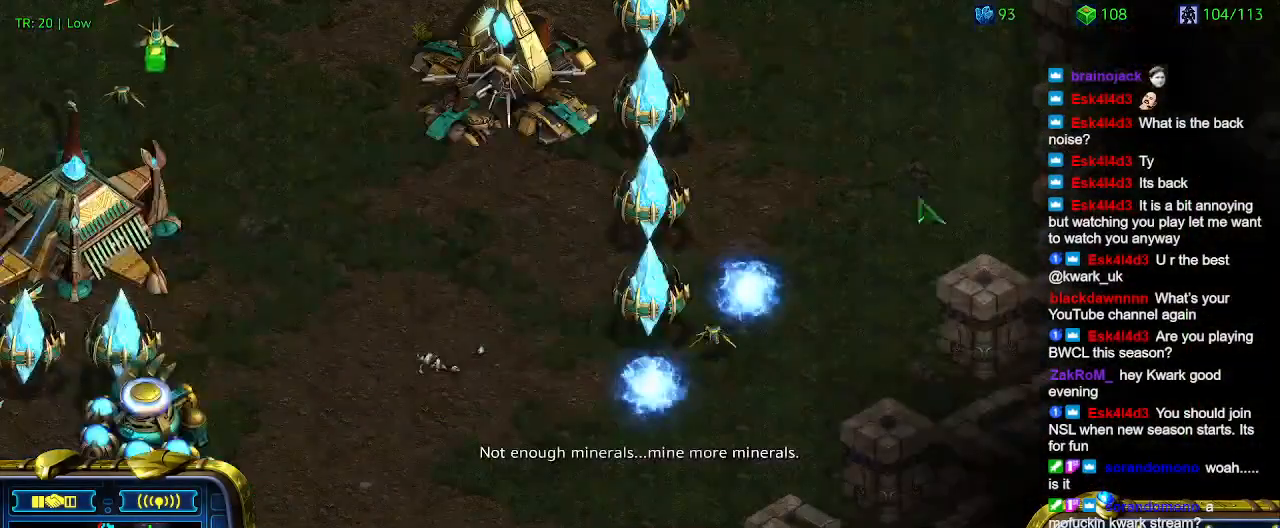
{"keys": ["q"], "events": [[500, "q", "down"]]}
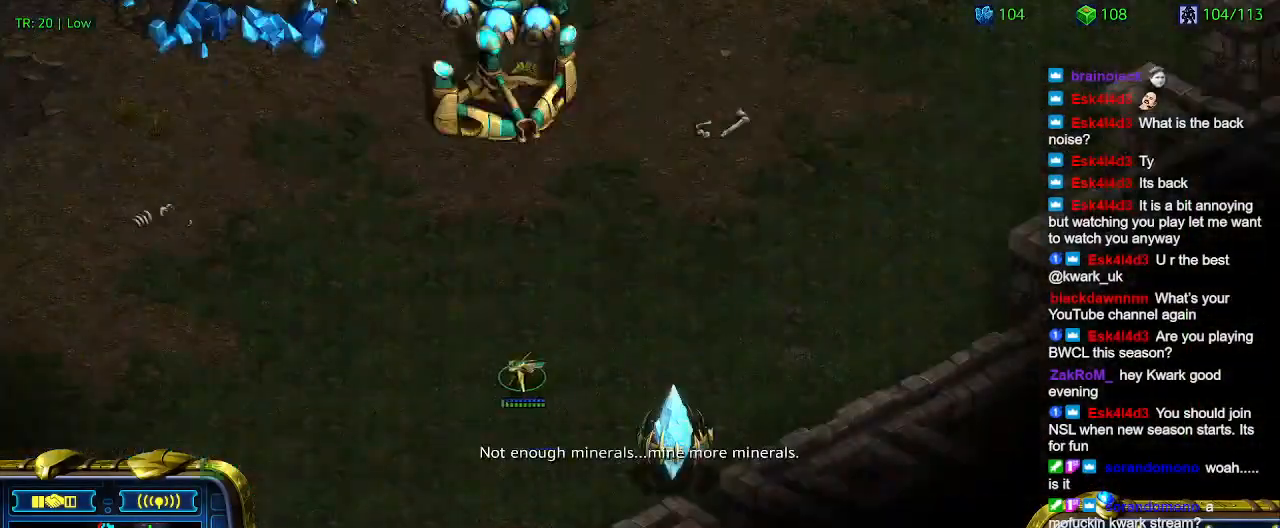
{"keys": [], "events": [[100, "q", "up"], [200, "q", "down"], [233, "q", "up"]]}
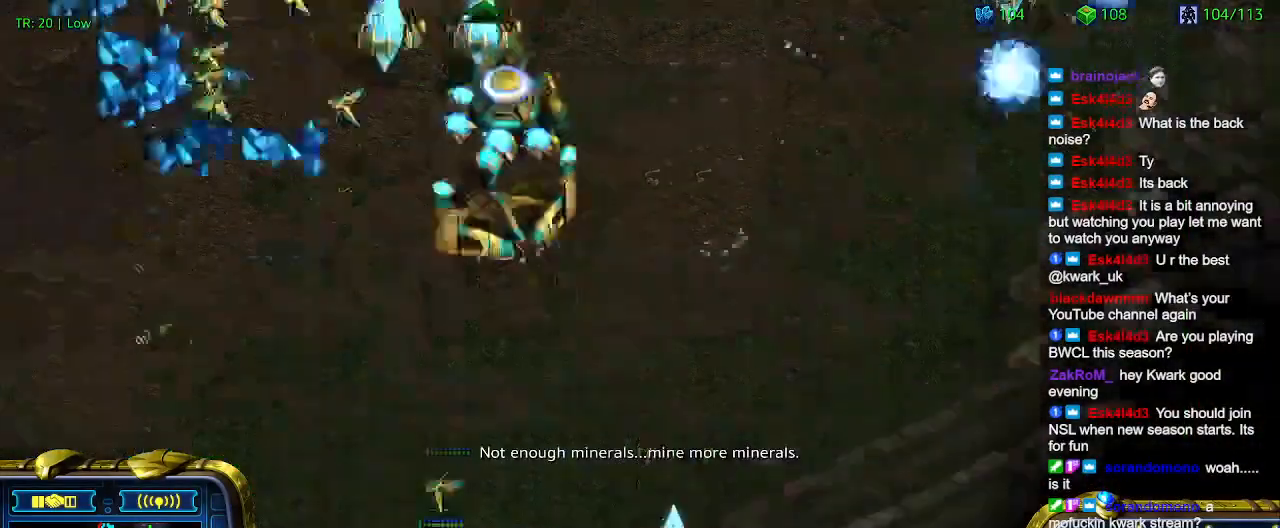
{"keys": [], "events": []}
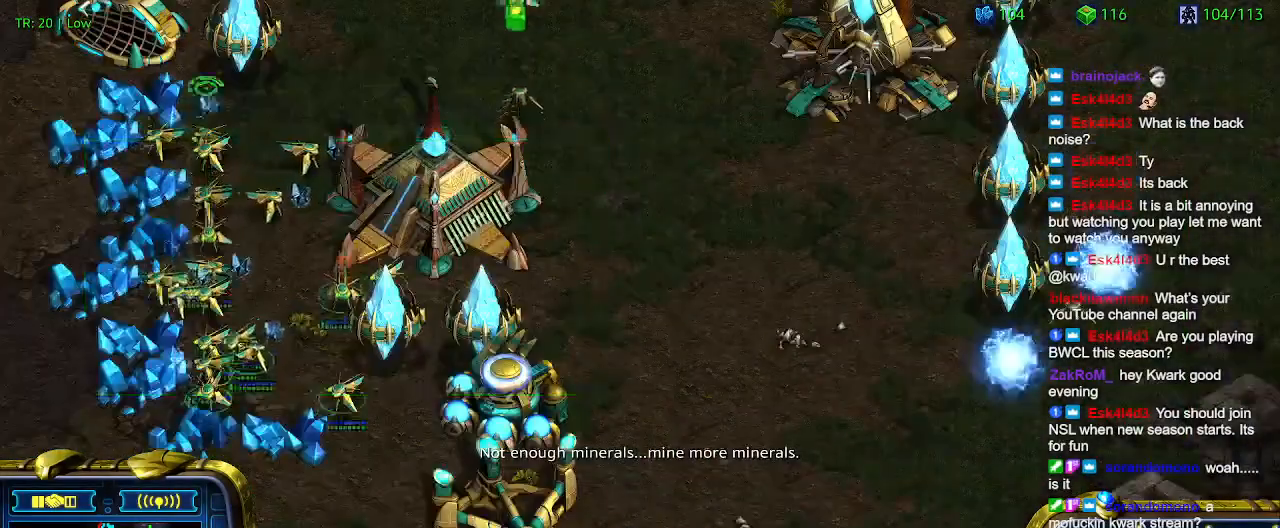
{"keys": [], "events": []}
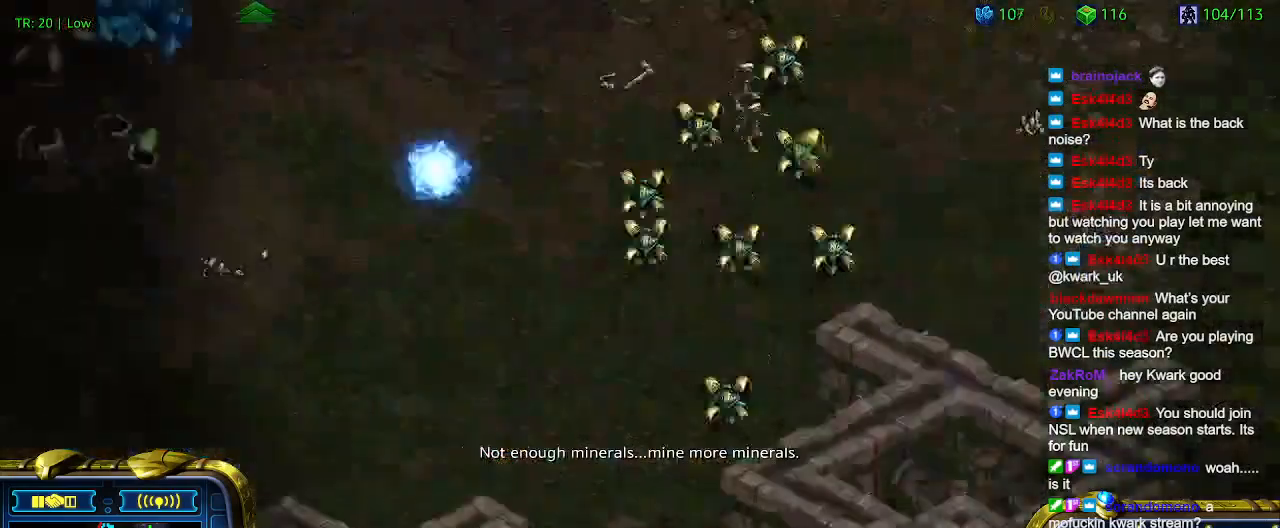
{"keys": [], "events": []}
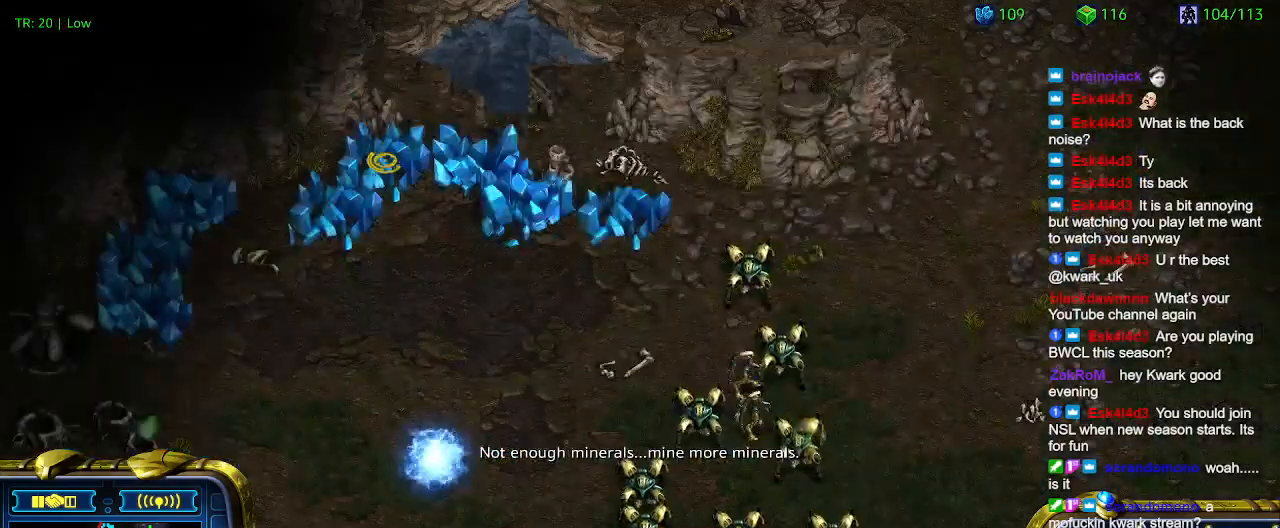
{"keys": [], "events": []}
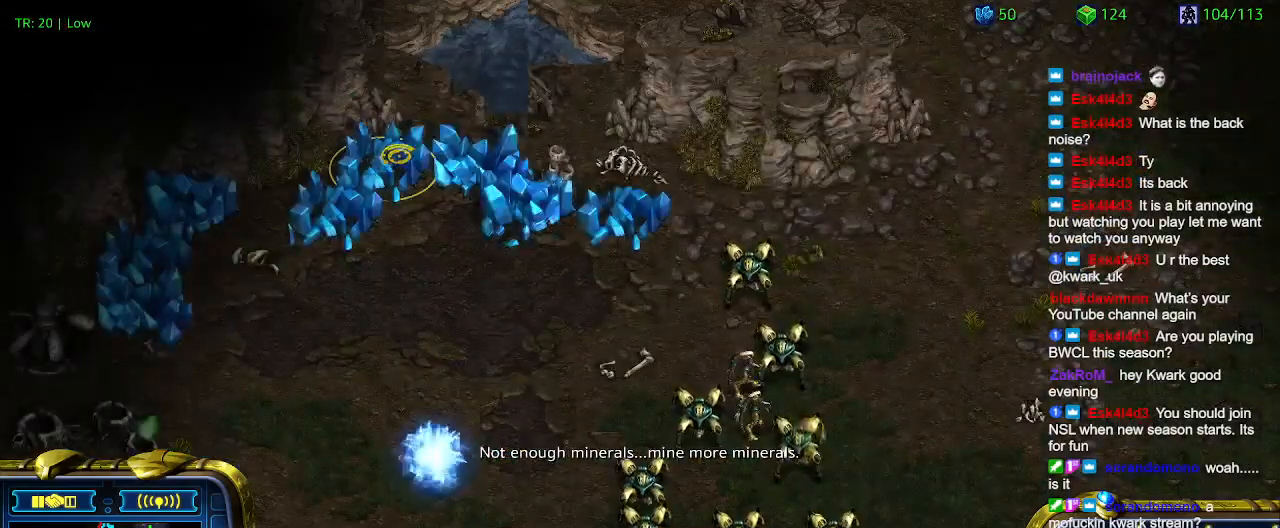
{"keys": [], "events": [[167, "5", "down"], [267, "5", "up"], [367, "5", "down"], [467, "5", "up"]]}
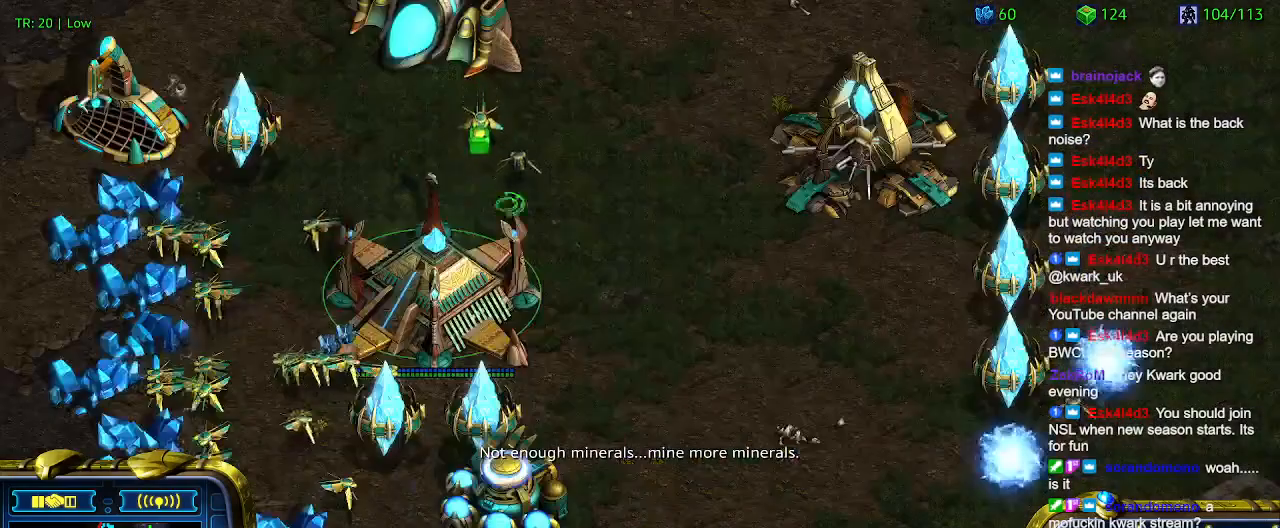
{"keys": [], "events": []}
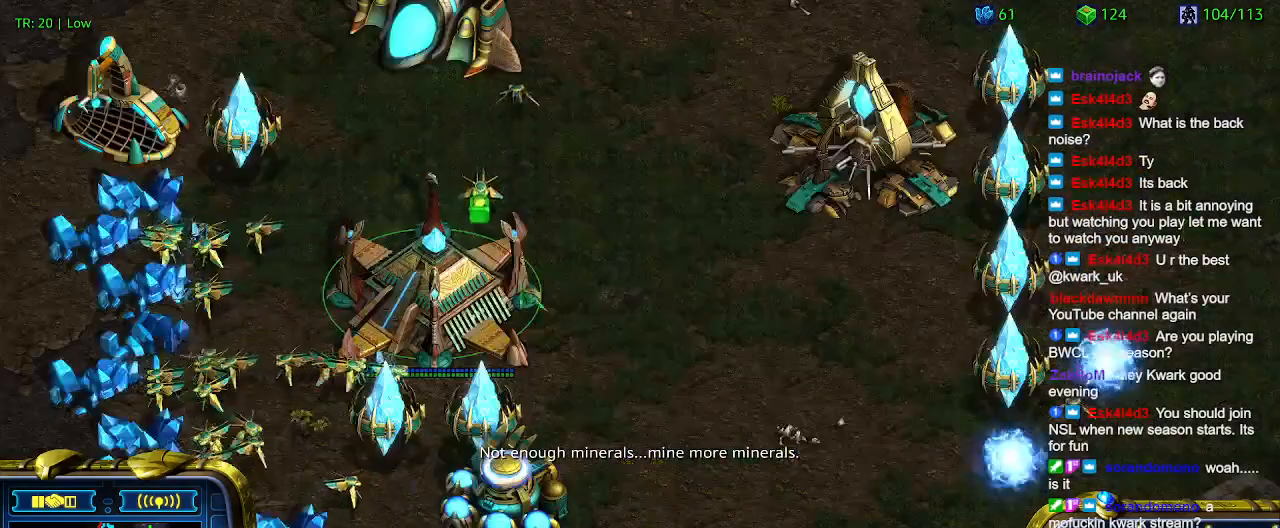
{"keys": [], "events": []}
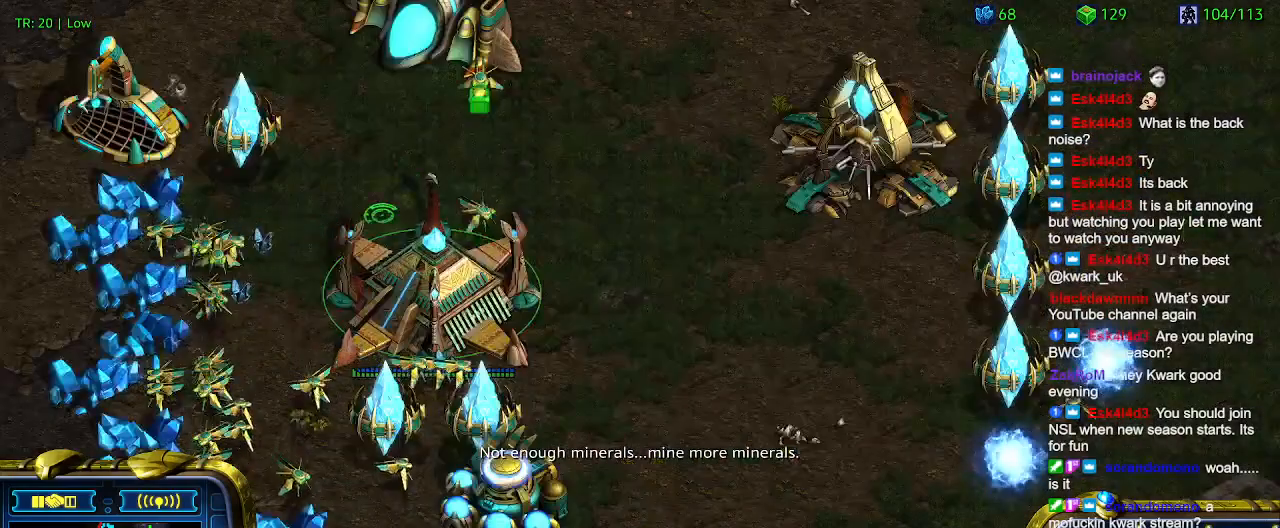
{"keys": [], "events": []}
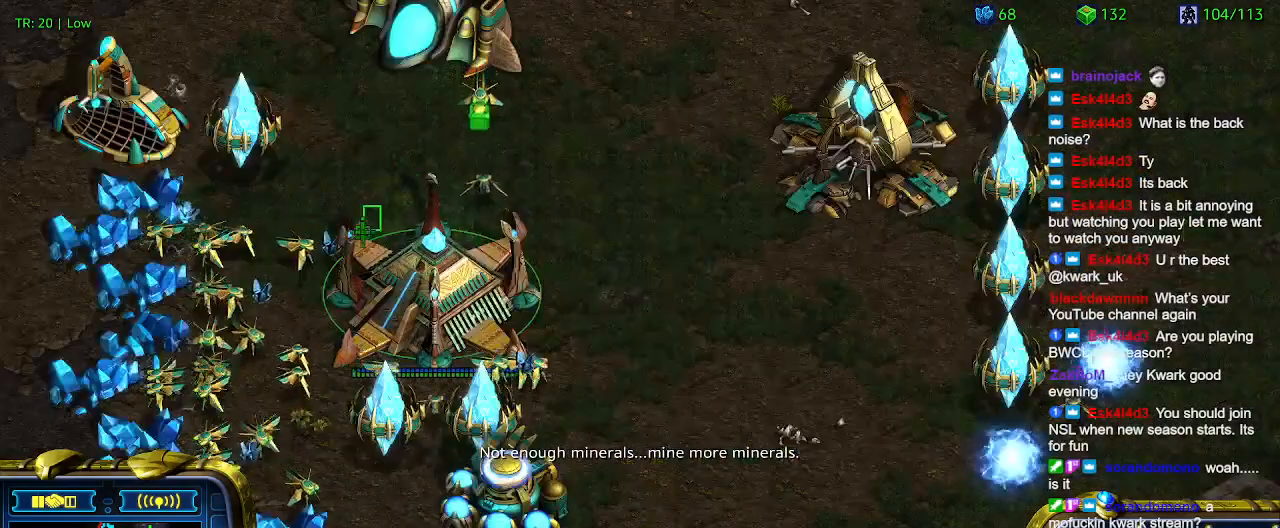
{"keys": [], "events": []}
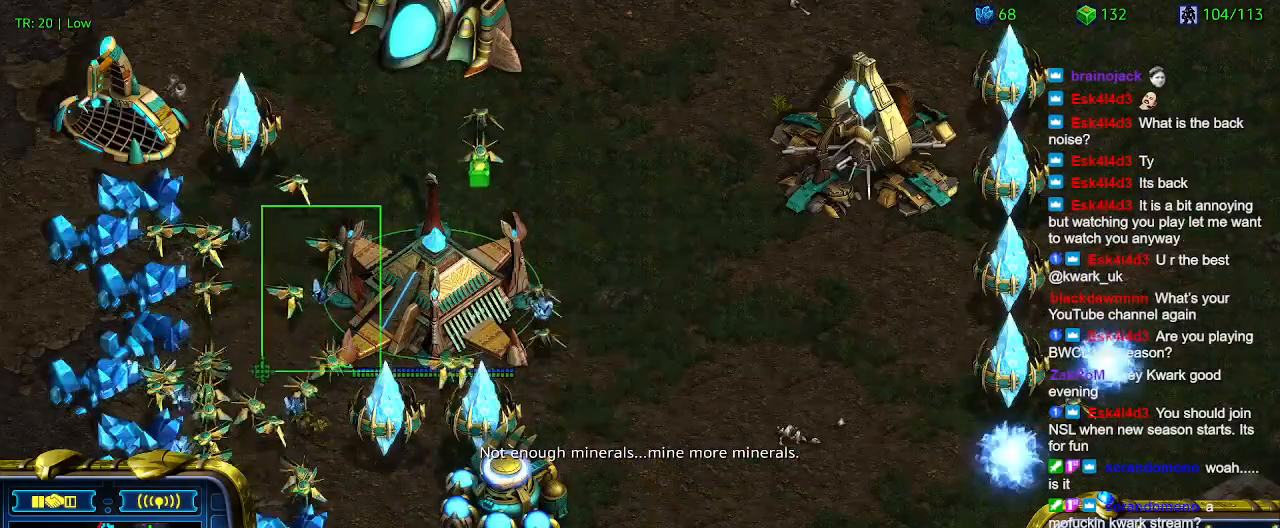
{"keys": [], "events": []}